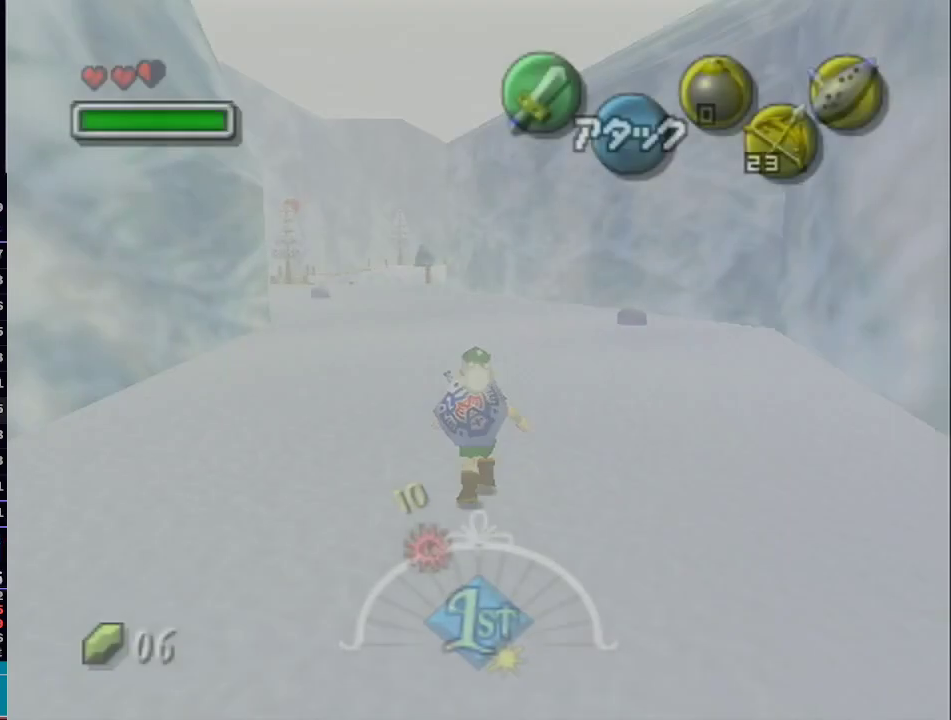
Gameplay with a controller (Nintendo layout); each line is a JSON object with the inputs held at the frame after it. "events" lists button and stick changes between this image and that frame as [ms after this image, input, new state], when the widget could be followed in between. Not read: L3 R3.
{"buttons": [], "left_stick": "up-left", "right_stick": "center", "events": [[233, "L1", "up"]]}
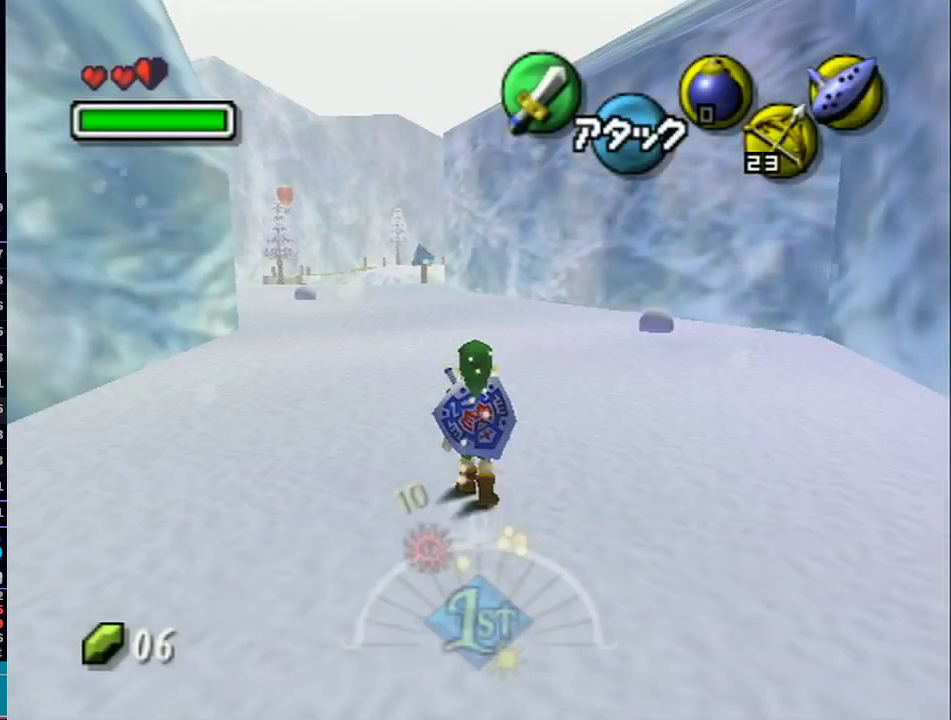
{"buttons": [], "left_stick": "up-left", "right_stick": "center", "events": []}
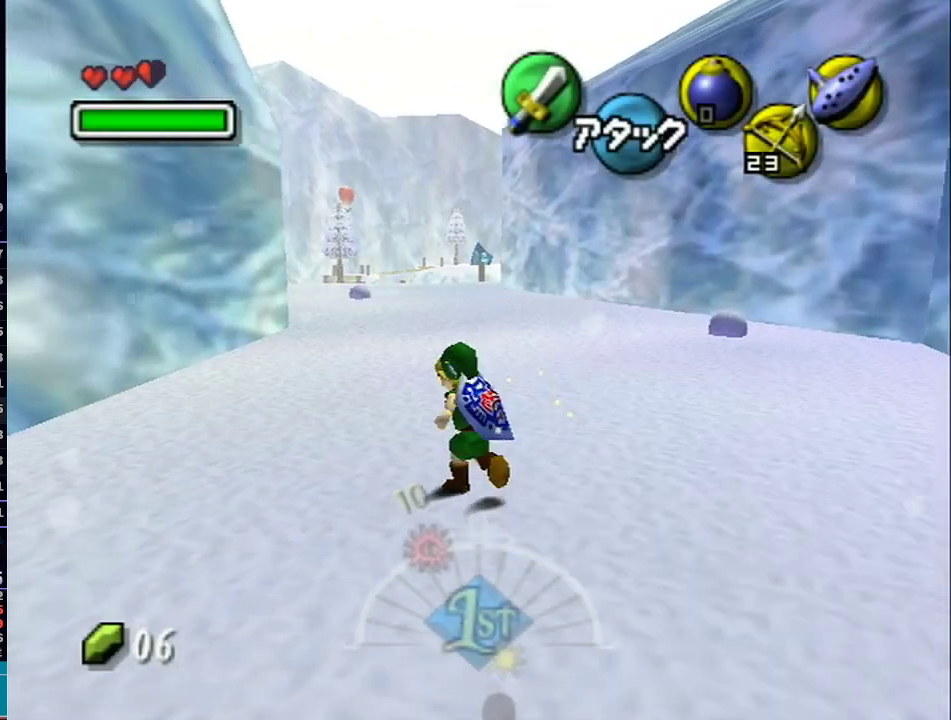
{"buttons": ["L1"], "left_stick": "down", "right_stick": "center", "events": [[50, "left_stick", "up"], [183, "L1", "down"], [300, "left_stick", "down"], [367, "L1", "up"], [450, "L1", "down"]]}
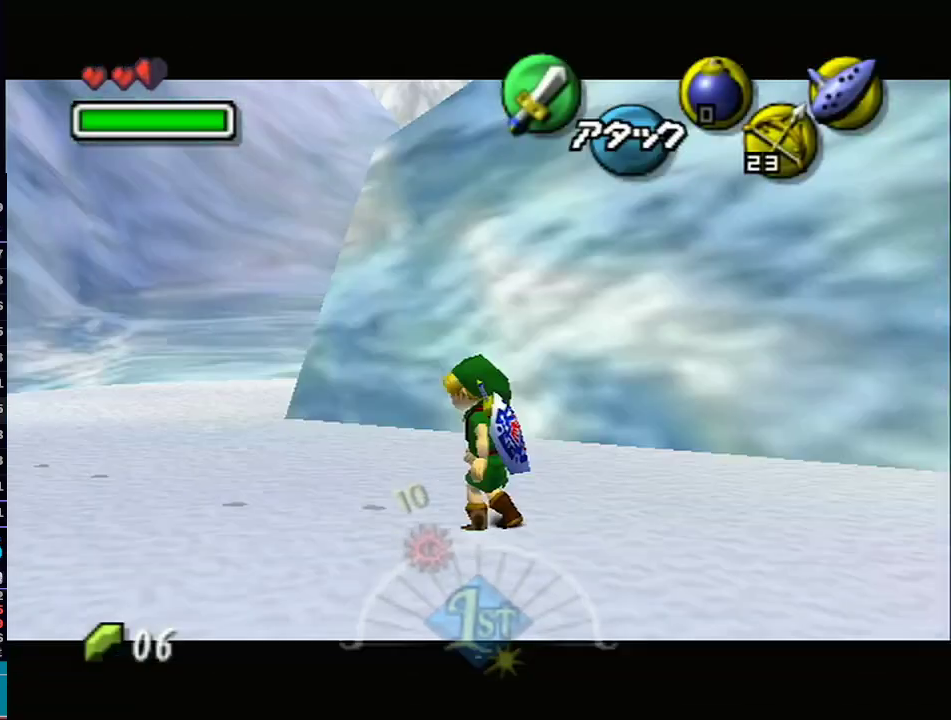
{"buttons": ["L1"], "left_stick": "down", "right_stick": "center", "events": []}
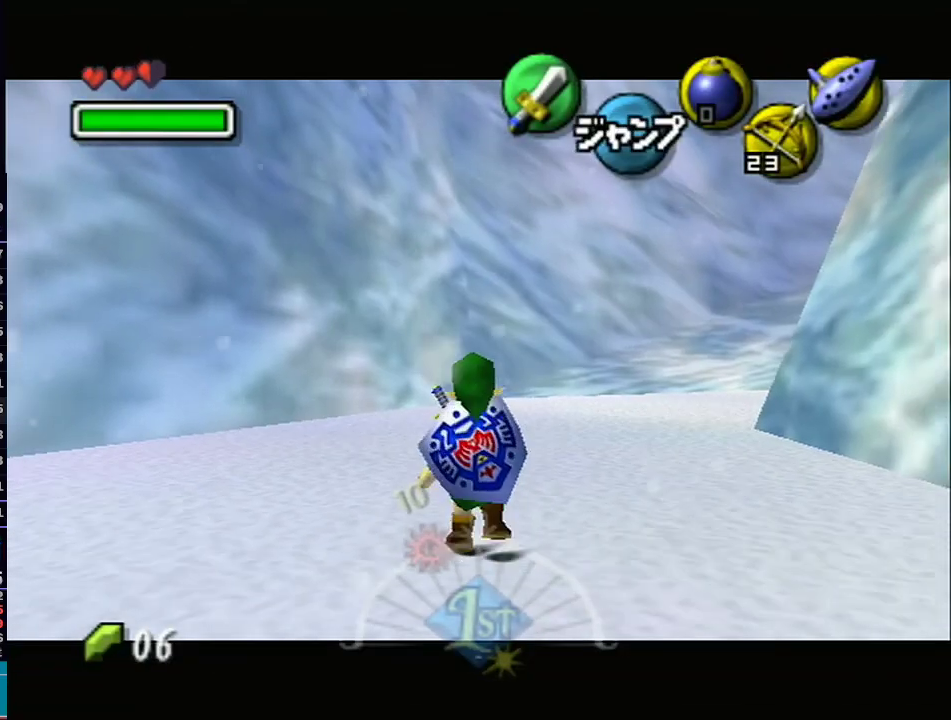
{"buttons": ["L1"], "left_stick": "down", "right_stick": "center", "events": []}
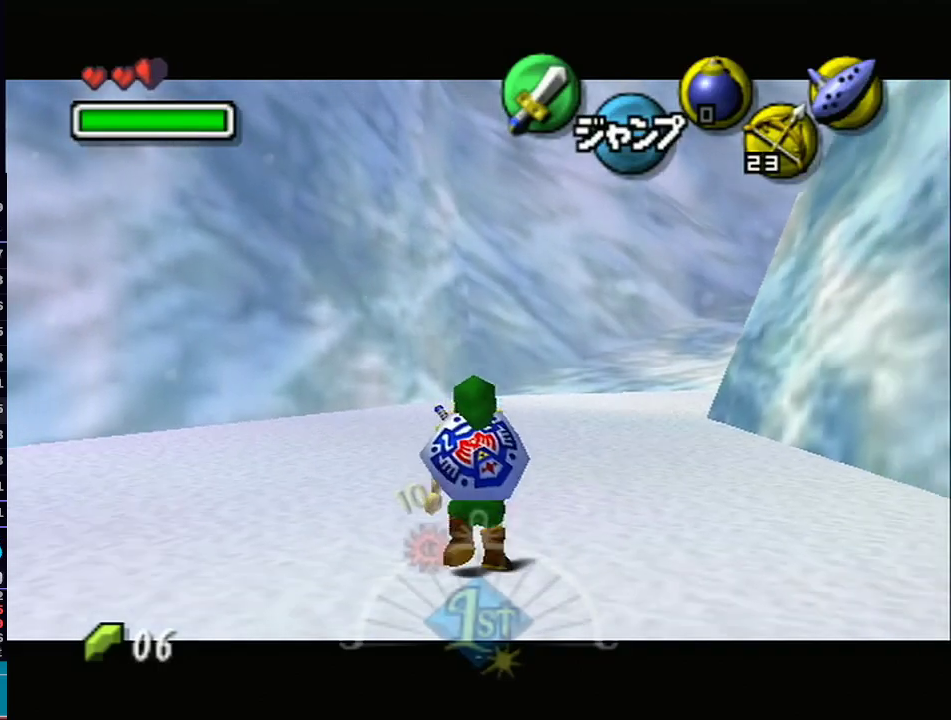
{"buttons": ["L1"], "left_stick": "down", "right_stick": "center", "events": []}
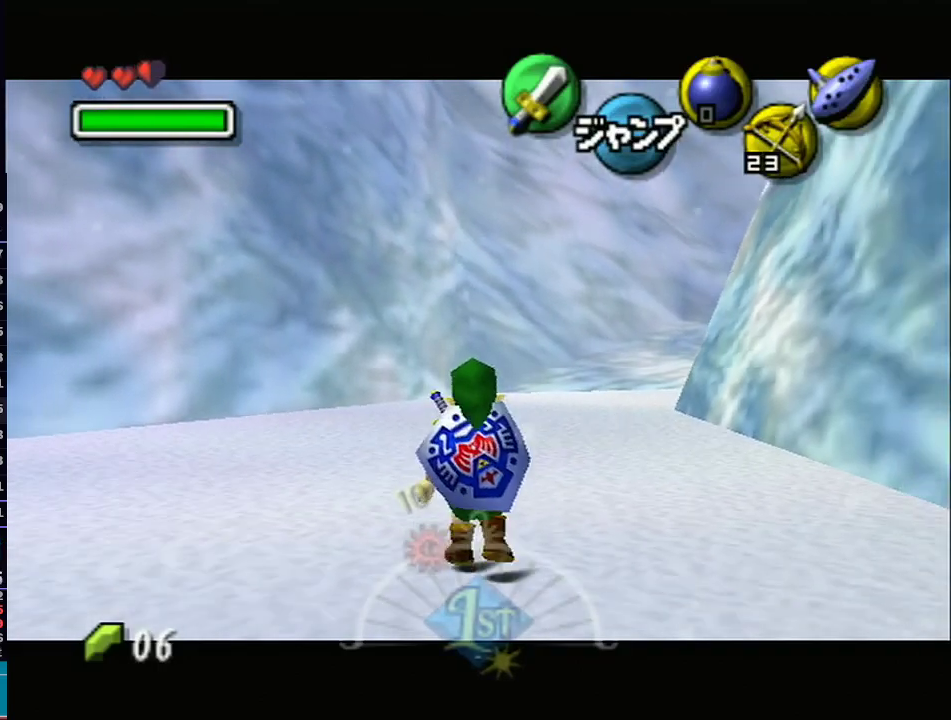
{"buttons": ["L1"], "left_stick": "down", "right_stick": "center", "events": []}
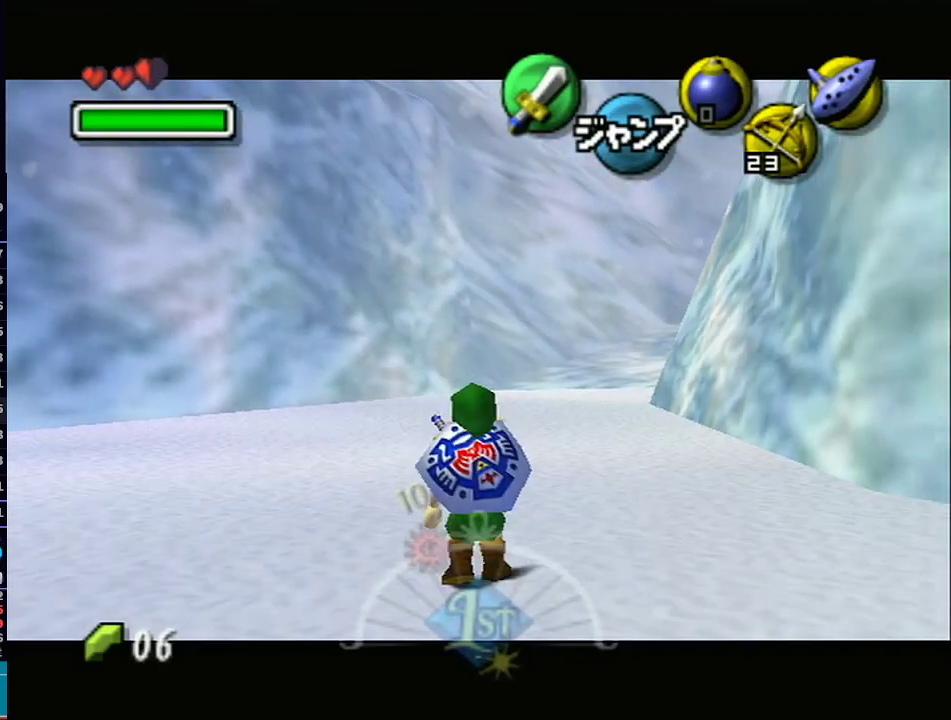
{"buttons": ["L1"], "left_stick": "down", "right_stick": "center", "events": []}
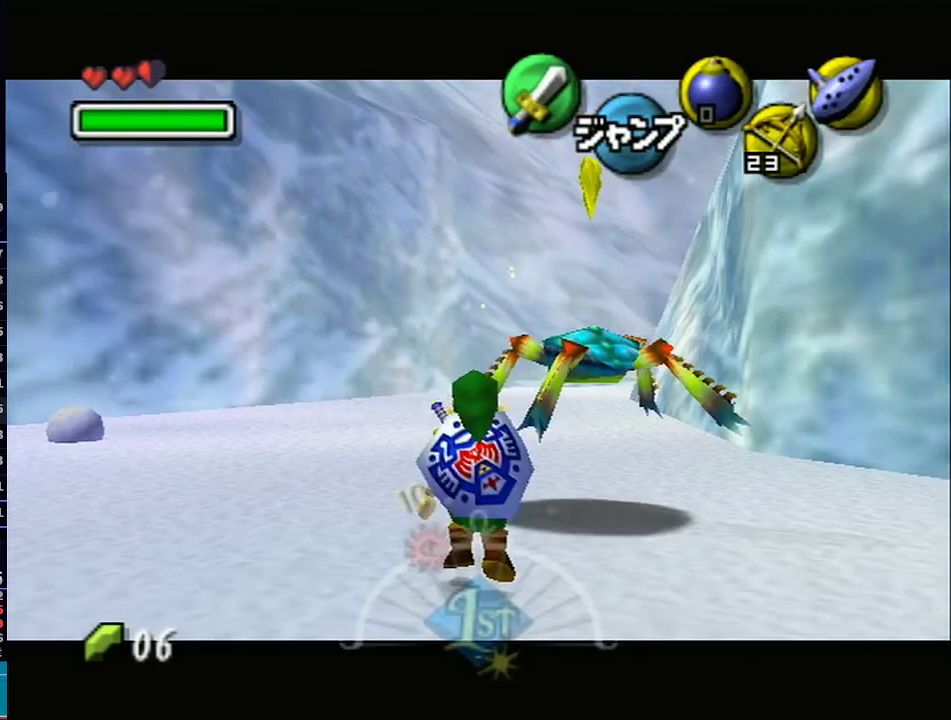
{"buttons": ["L1"], "left_stick": "down", "right_stick": "center", "events": []}
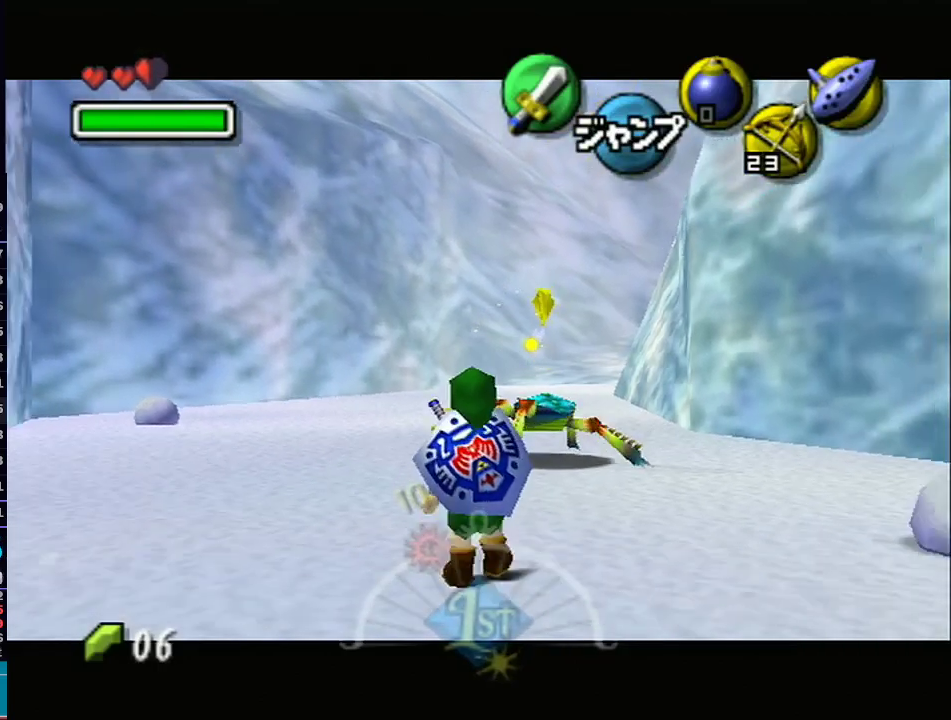
{"buttons": ["L1"], "left_stick": "down", "right_stick": "center", "events": []}
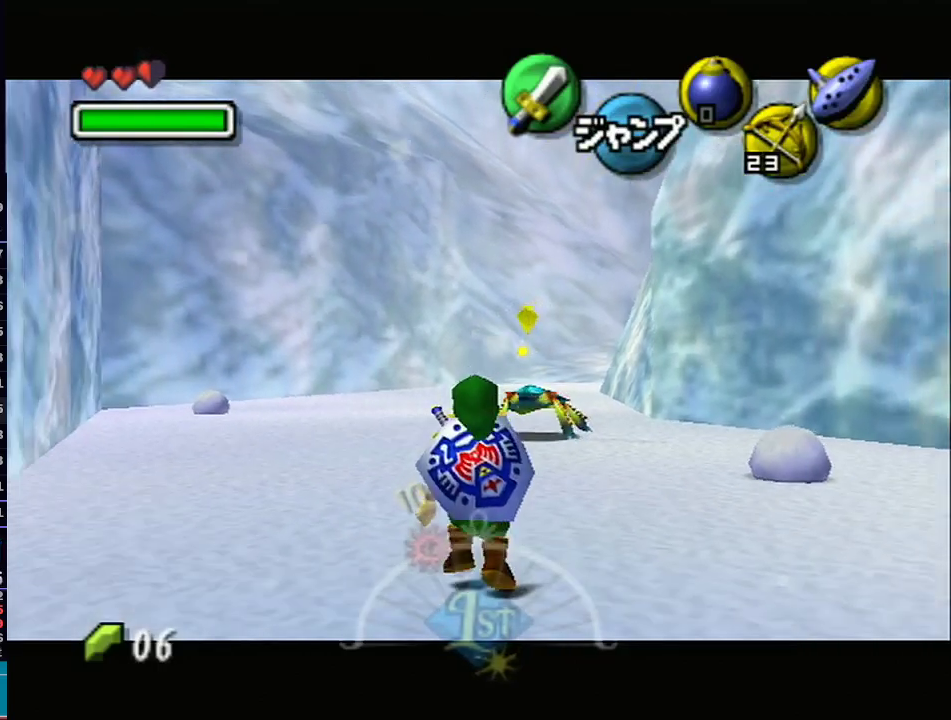
{"buttons": ["L1"], "left_stick": "down", "right_stick": "center", "events": []}
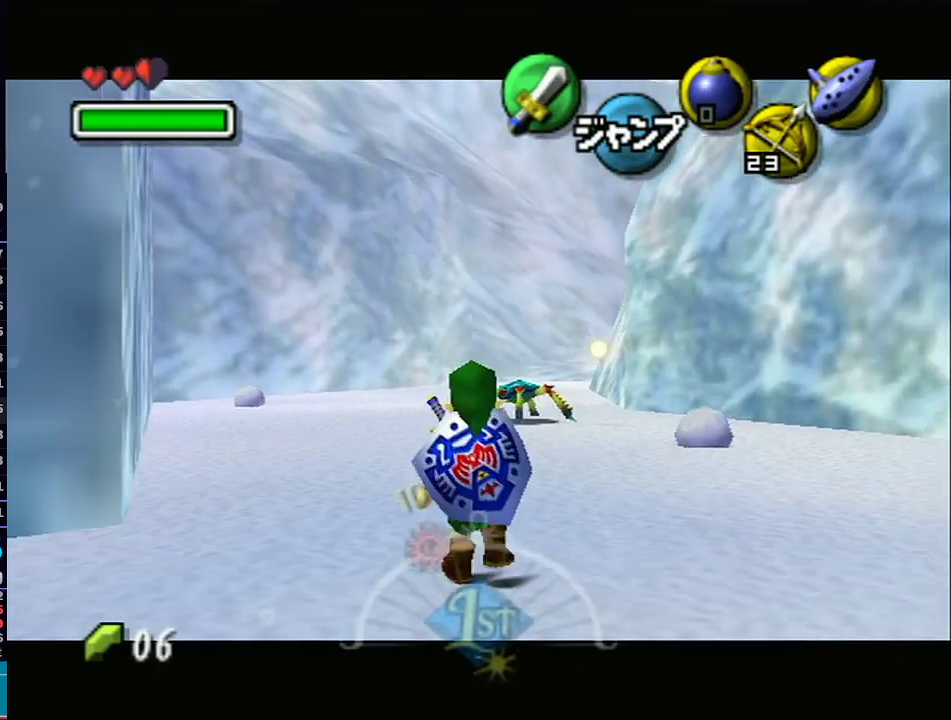
{"buttons": [], "left_stick": "down", "right_stick": "center", "events": [[83, "L1", "up"], [150, "A", "down"], [267, "A", "up"]]}
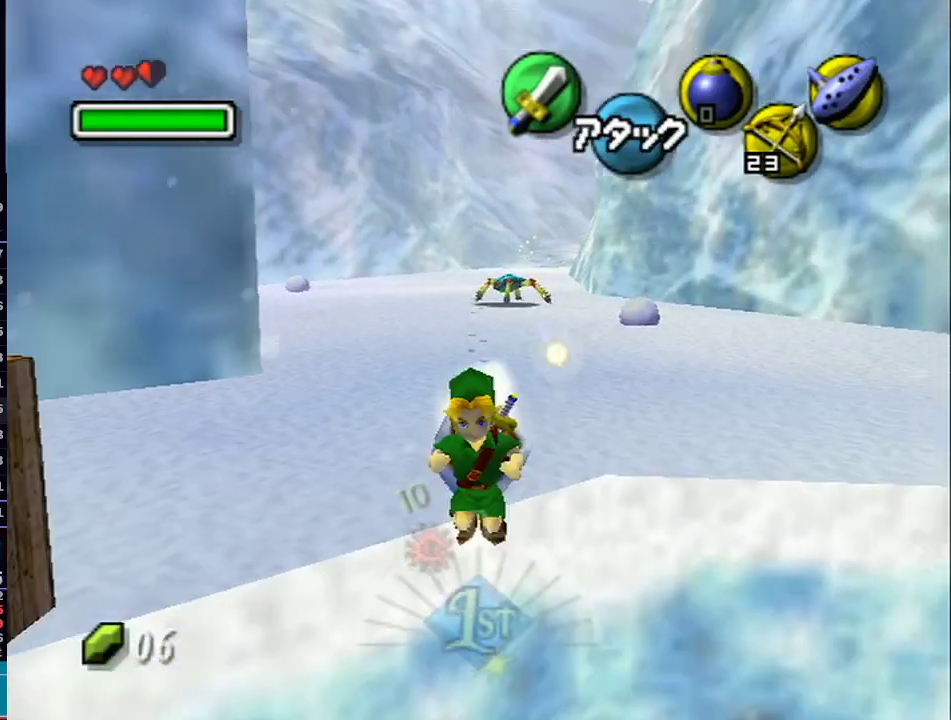
{"buttons": [], "left_stick": "down", "right_stick": "center", "events": []}
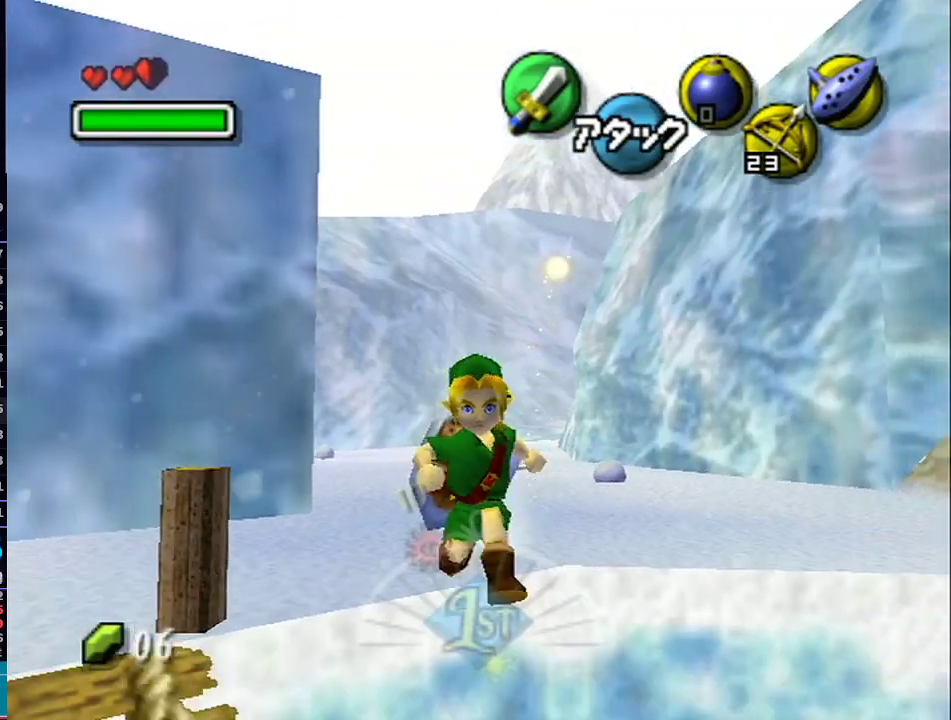
{"buttons": [], "left_stick": "down-right", "right_stick": "center", "events": [[367, "left_stick", "down-right"]]}
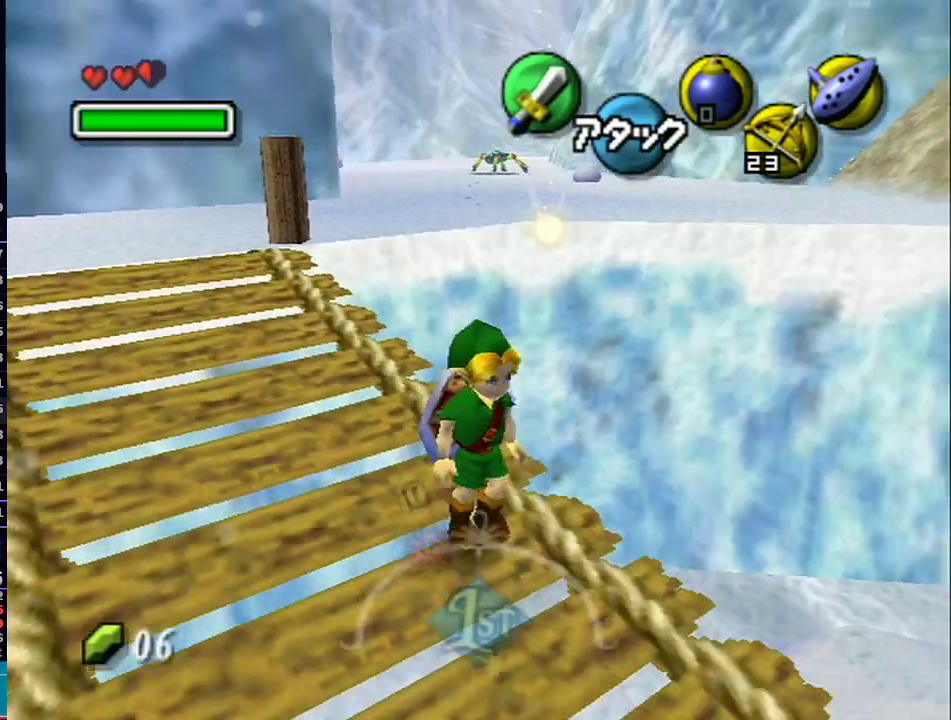
{"buttons": ["L1"], "left_stick": "up", "right_stick": "center", "events": [[50, "A", "down"], [50, "L1", "down"], [367, "left_stick", "up"], [400, "A", "up"]]}
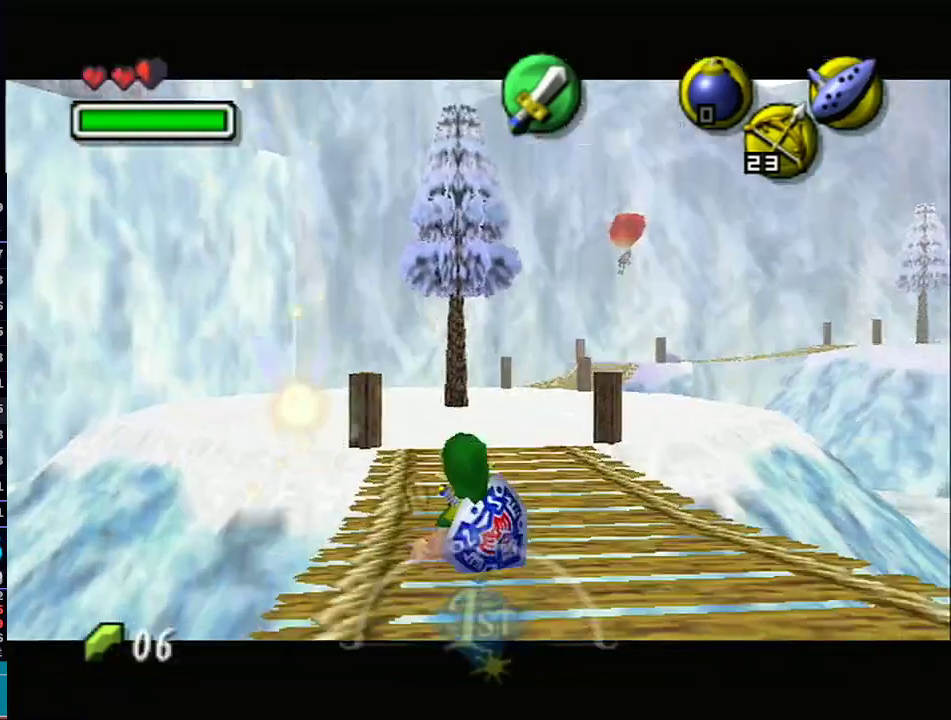
{"buttons": ["A", "L1"], "left_stick": "up", "right_stick": "center", "events": [[400, "A", "down"]]}
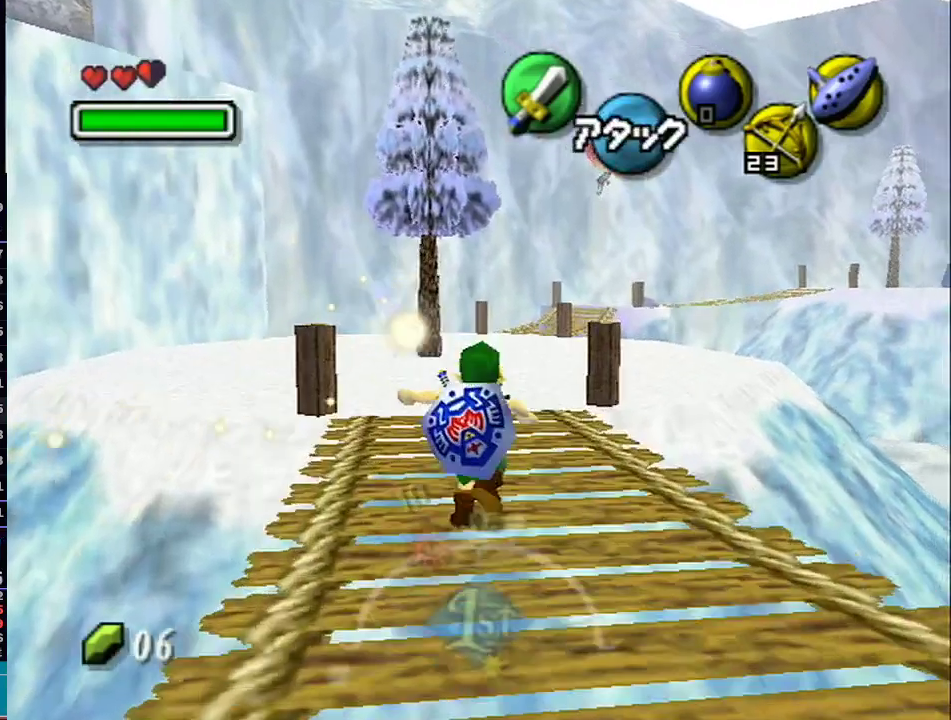
{"buttons": ["L1"], "left_stick": "up", "right_stick": "center", "events": [[17, "A", "up"]]}
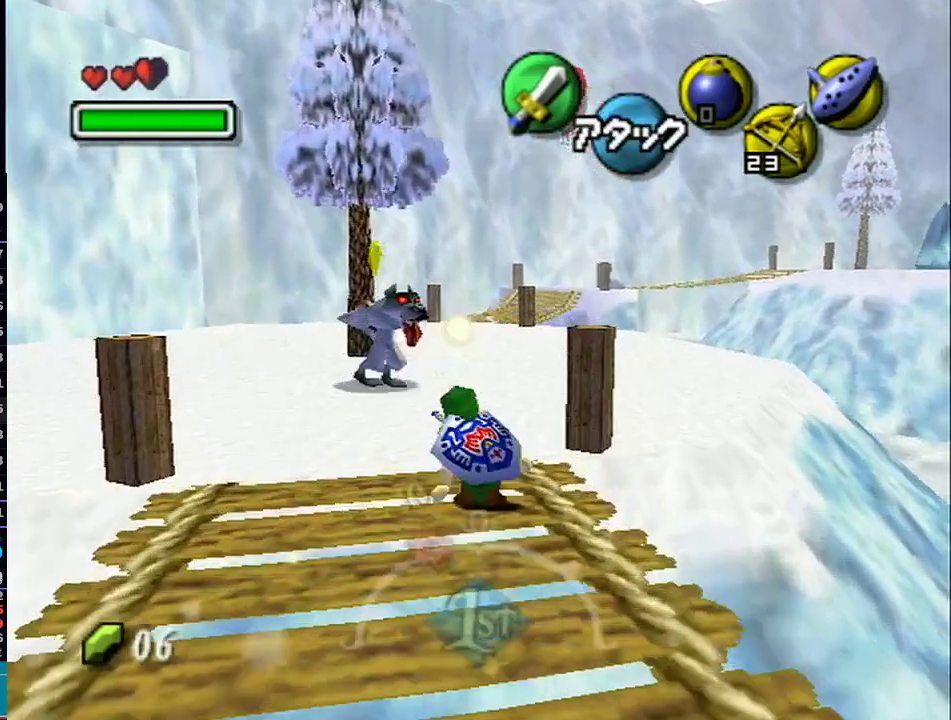
{"buttons": ["L1"], "left_stick": "up", "right_stick": "center", "events": [[183, "A", "down"], [300, "A", "up"]]}
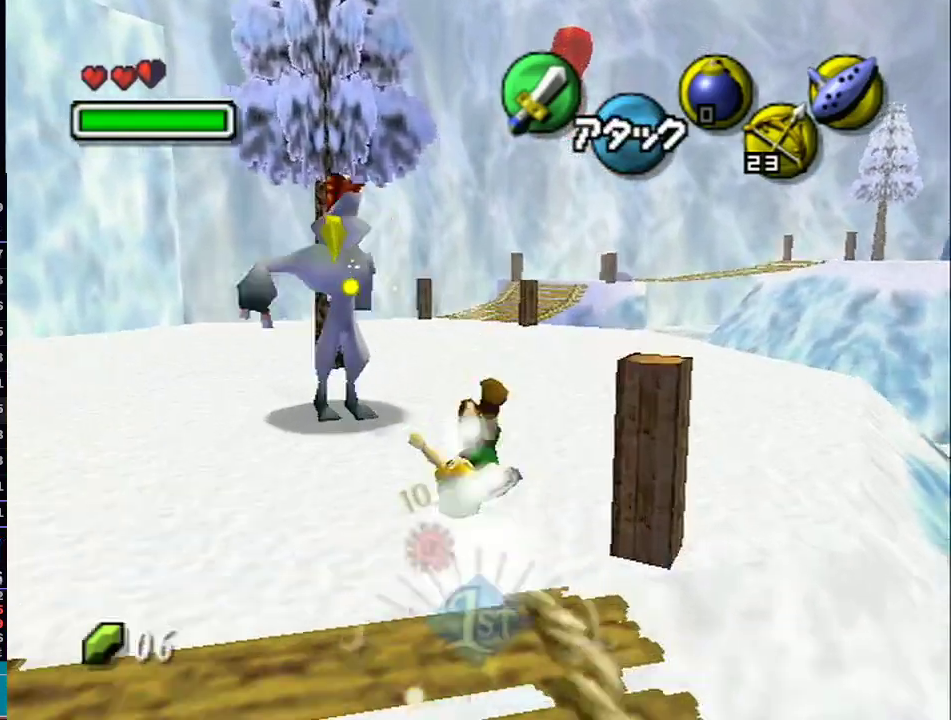
{"buttons": ["L1"], "left_stick": "up", "right_stick": "center", "events": [[383, "A", "down"], [500, "A", "up"]]}
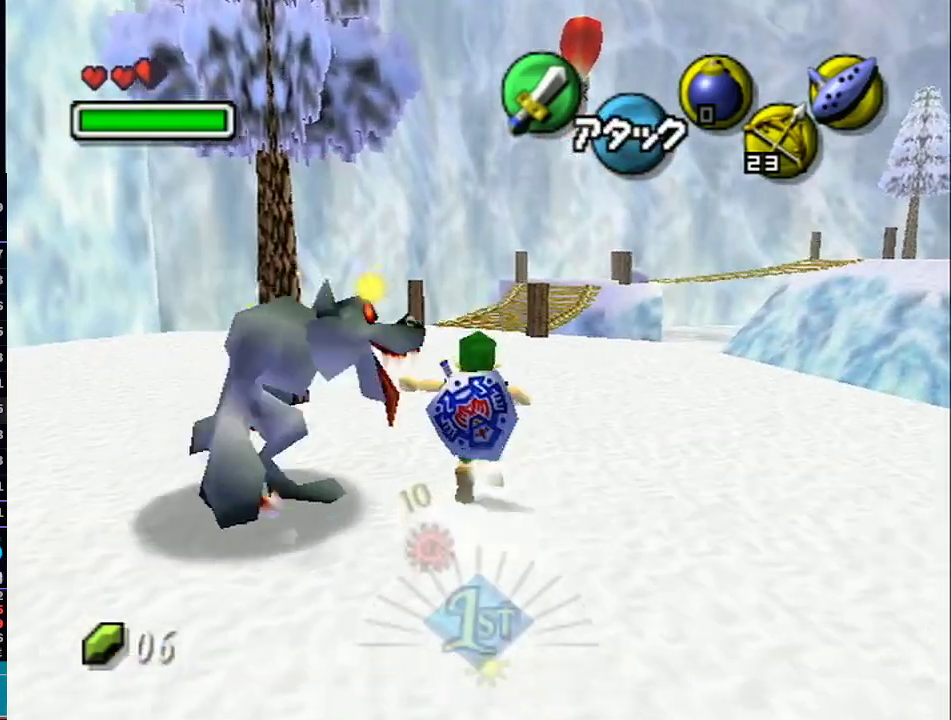
{"buttons": ["L1"], "left_stick": "up", "right_stick": "center", "events": []}
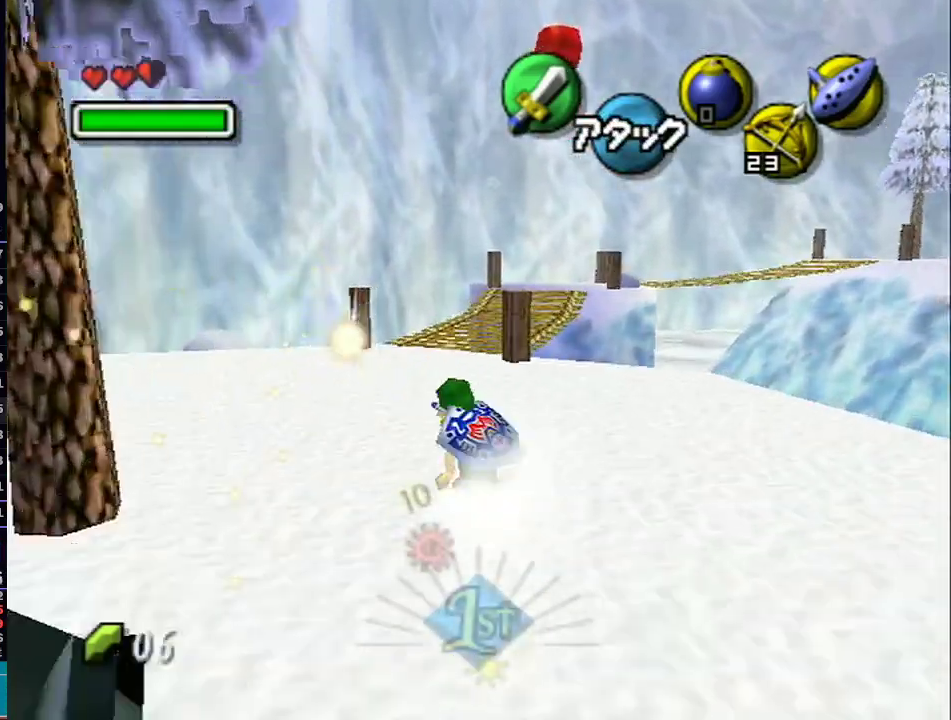
{"buttons": ["L1"], "left_stick": "up", "right_stick": "center", "events": [[83, "A", "down"], [183, "A", "up"]]}
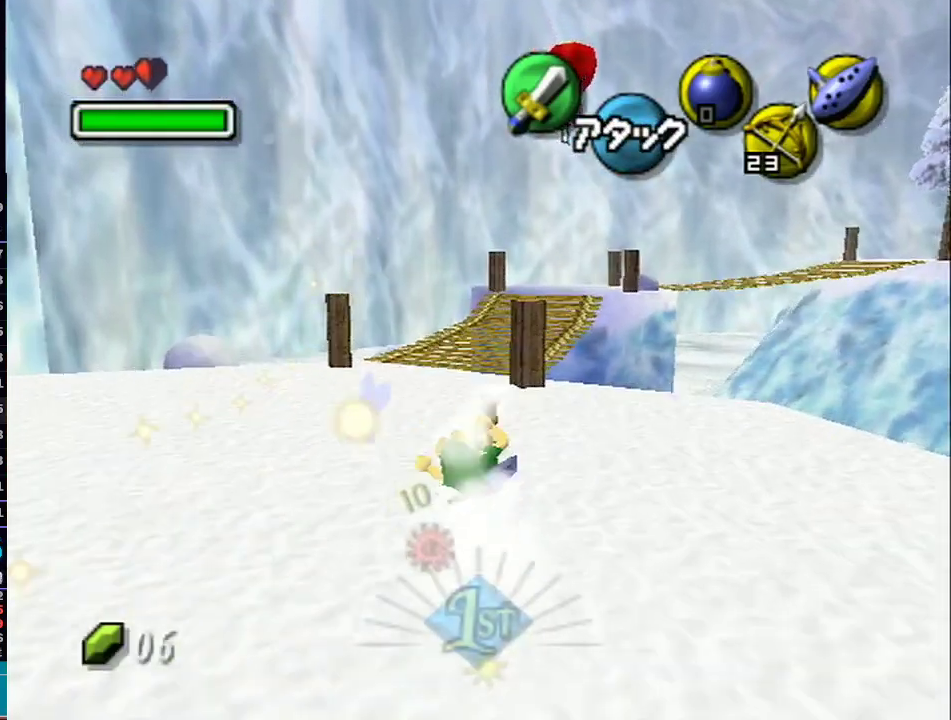
{"buttons": ["L1"], "left_stick": "up", "right_stick": "center", "events": [[367, "A", "down"], [483, "A", "up"]]}
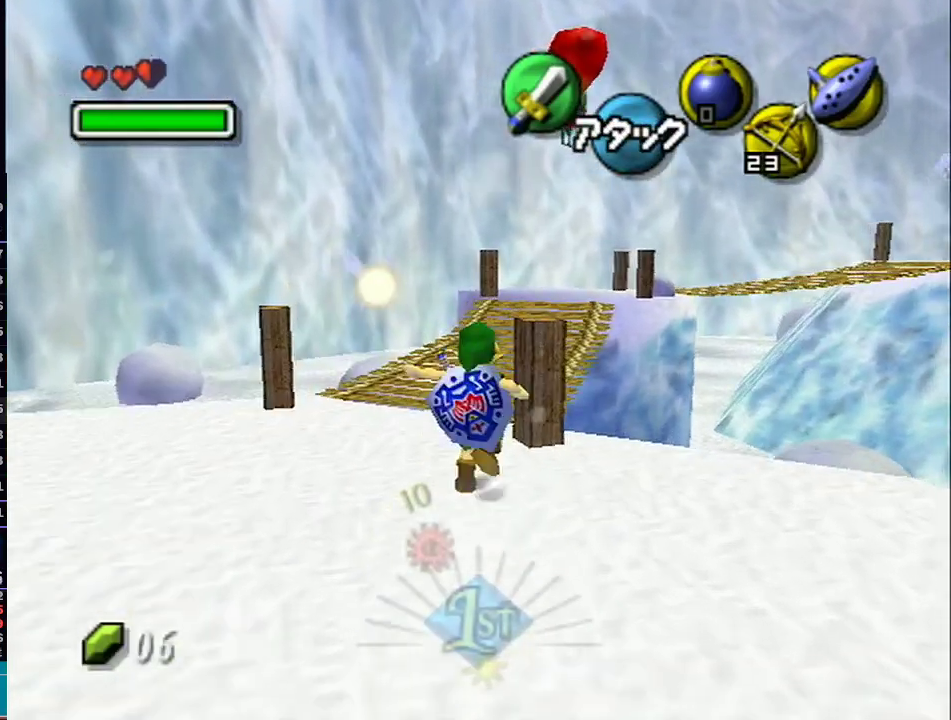
{"buttons": ["L1"], "left_stick": "up", "right_stick": "center", "events": []}
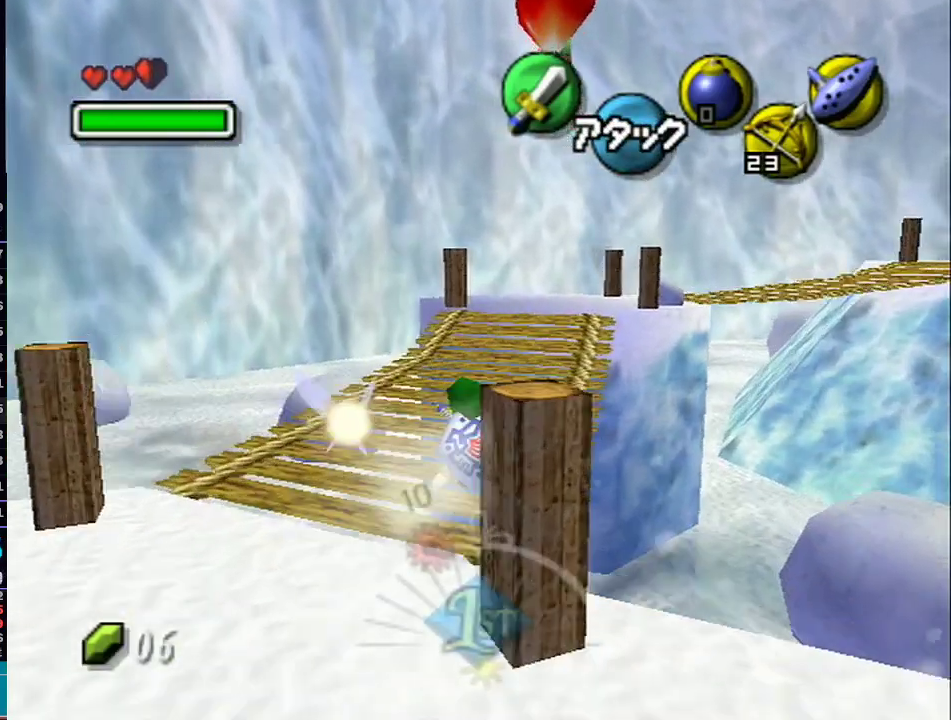
{"buttons": ["L1"], "left_stick": "up", "right_stick": "center", "events": [[117, "A", "down"], [267, "A", "up"]]}
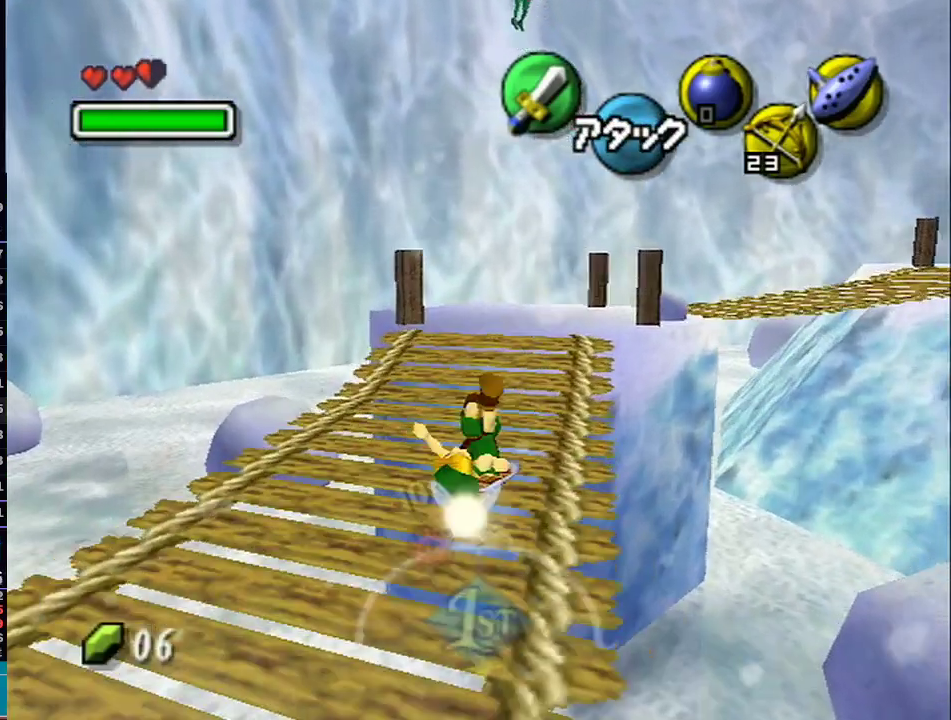
{"buttons": ["A", "L1"], "left_stick": "up-right", "right_stick": "center", "events": [[50, "left_stick", "up-right"], [500, "A", "down"]]}
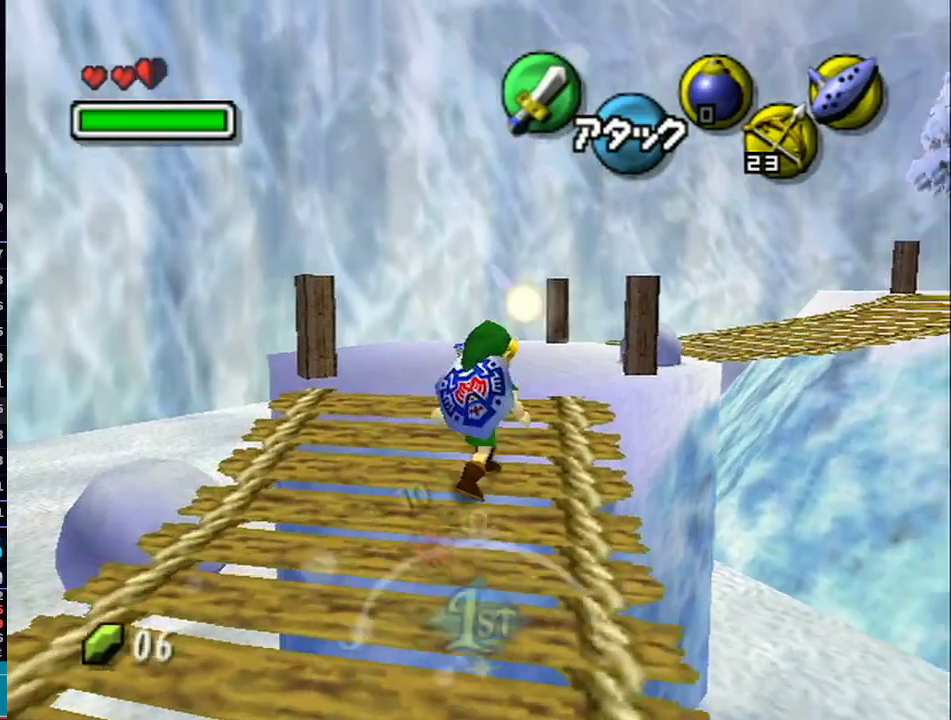
{"buttons": ["L1"], "left_stick": "up", "right_stick": "center", "events": [[150, "A", "up"], [483, "left_stick", "up"]]}
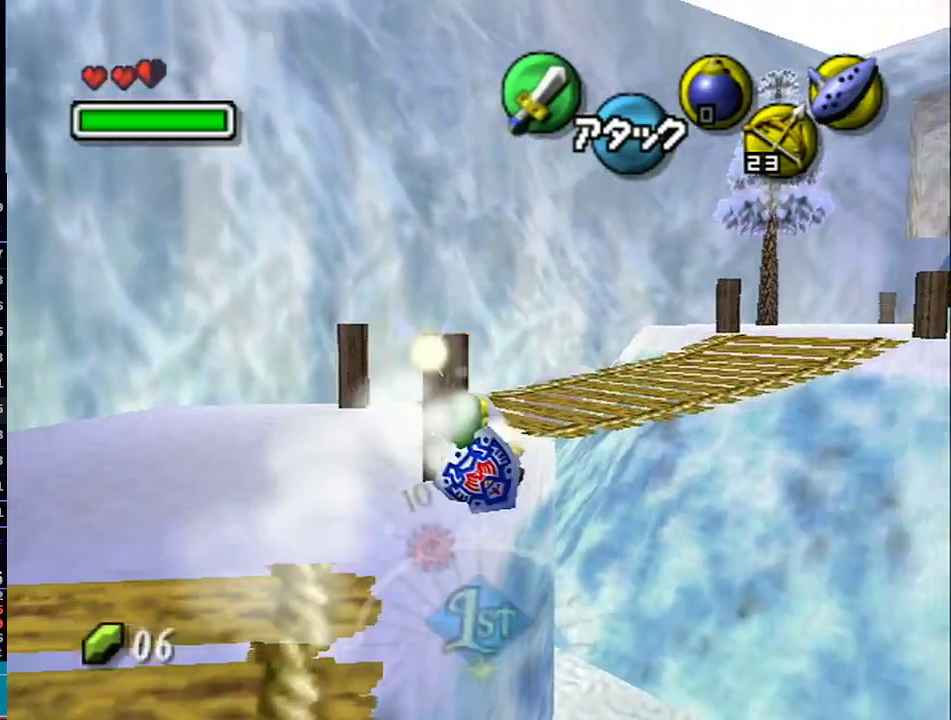
{"buttons": ["L1"], "left_stick": "up-right", "right_stick": "center", "events": [[367, "left_stick", "up-right"]]}
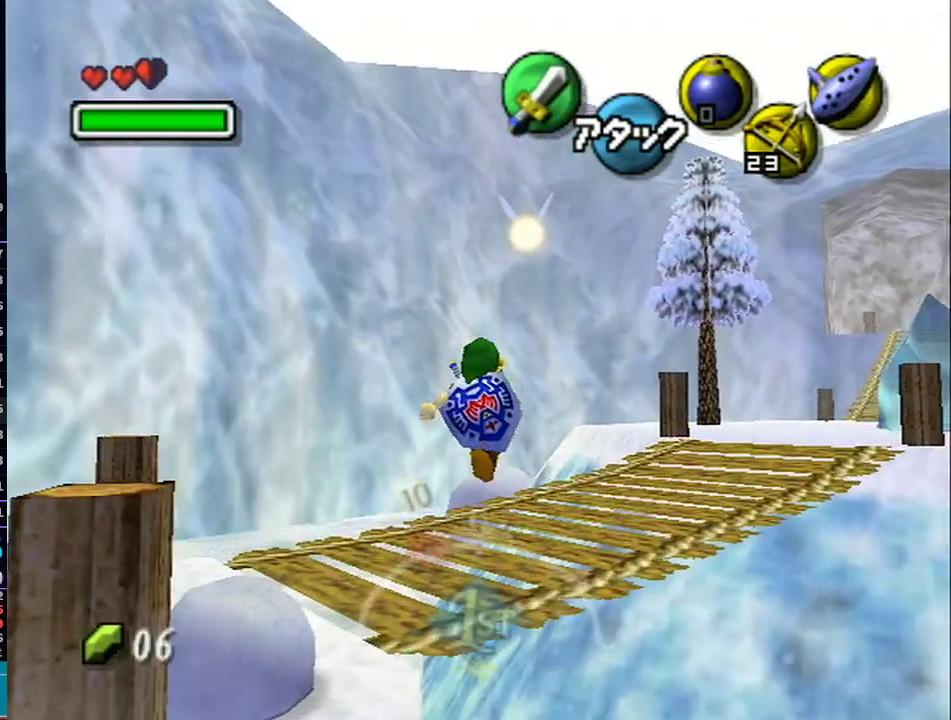
{"buttons": ["A", "L1"], "left_stick": "up-right", "right_stick": "center", "events": [[367, "A", "down"]]}
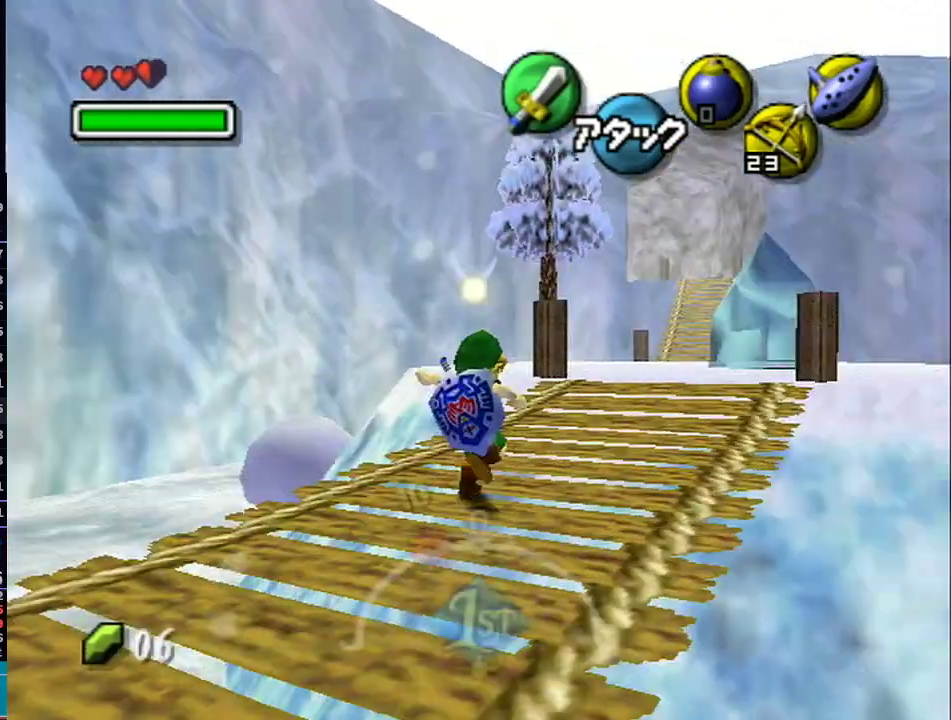
{"buttons": ["L1"], "left_stick": "up-left", "right_stick": "center", "events": [[100, "A", "up"], [100, "left_stick", "up"], [433, "left_stick", "up-left"]]}